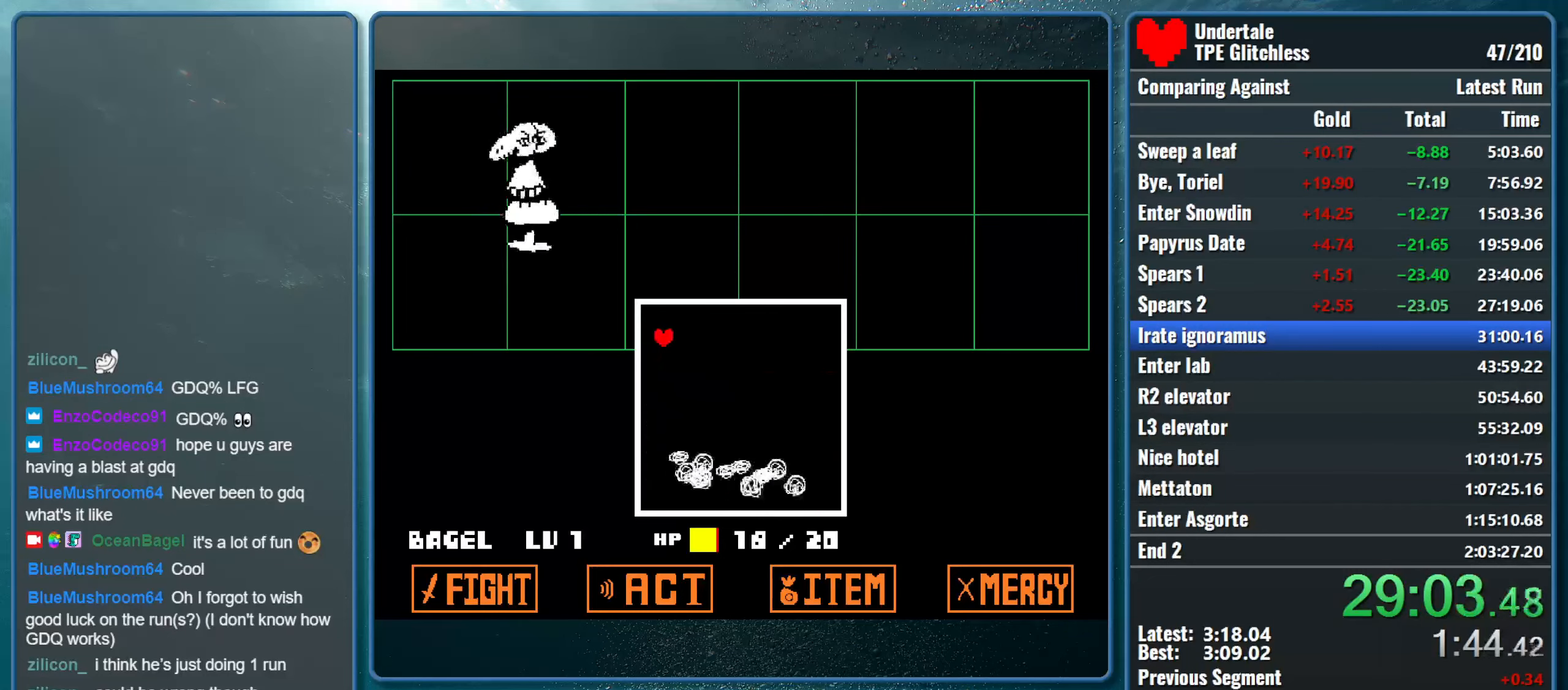
Gameplay with keyboard; each line is a JSON object with the keys held at the frame after it. "events" lists presses ("down") and releases ("up") of "alt", "c", "ctrl", "down", "left", "return", "right", "shift", "space", "up", "x" and "z" between this image and that frame as [ms after this image, input, new state], when the widget could be followed in between. No other keys are recorded. Mouse input is not recorded.
{"keys": ["right"], "events": []}
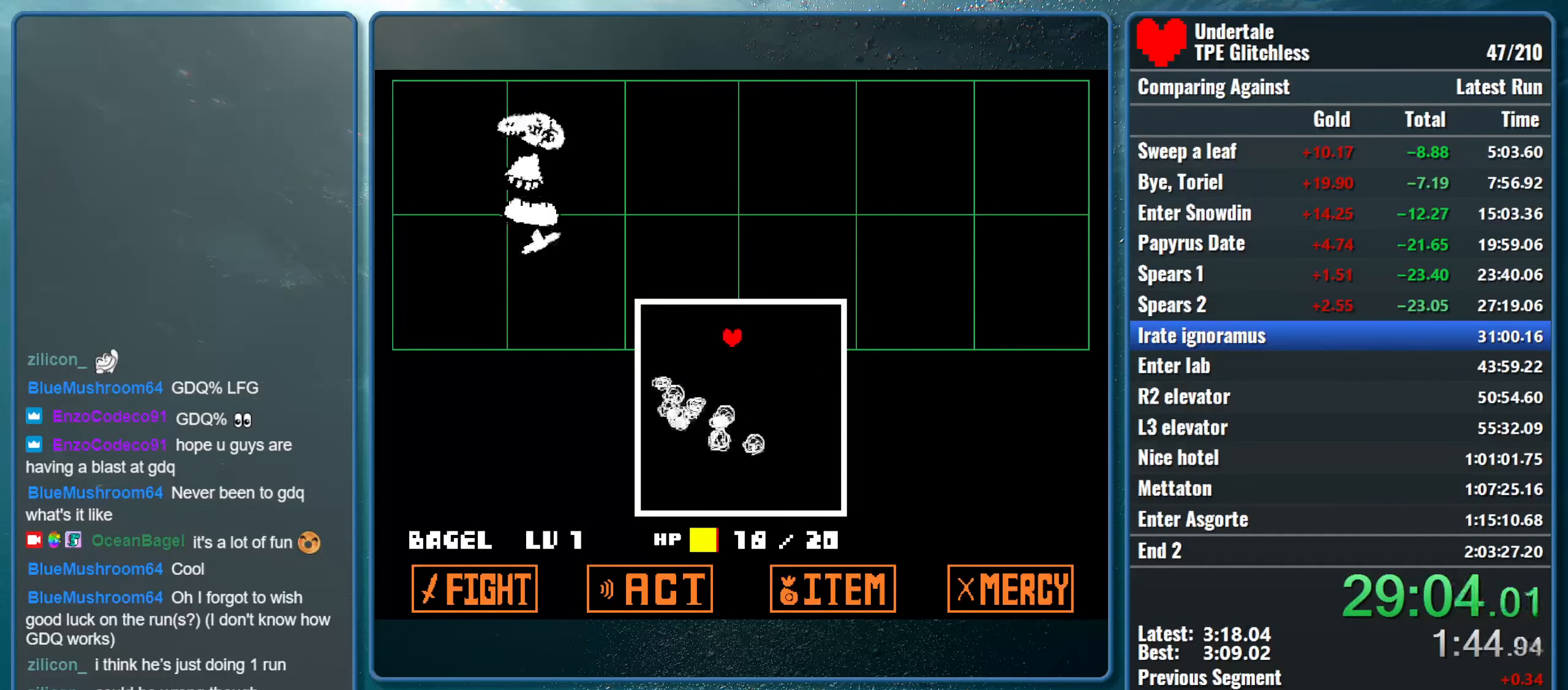
{"keys": [], "events": [[267, "right", "up"]]}
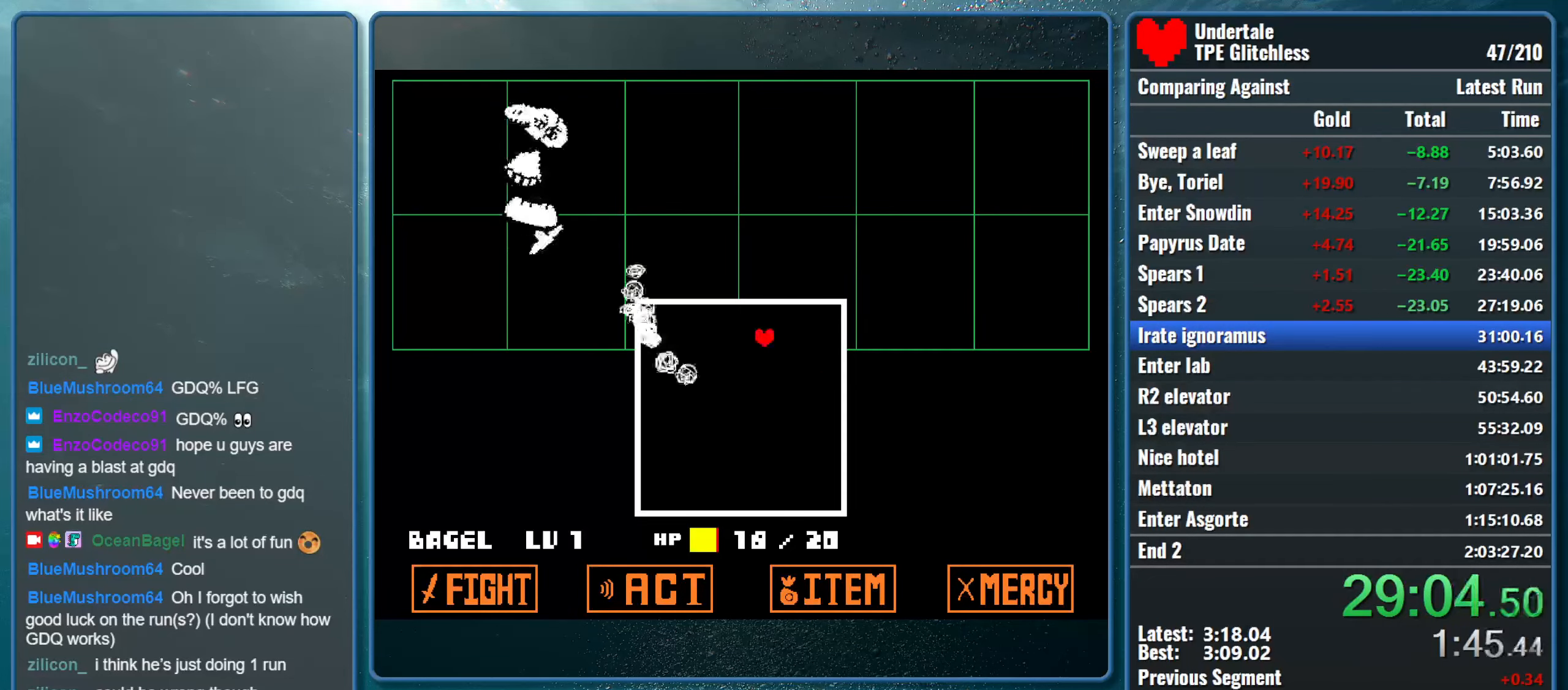
{"keys": [], "events": []}
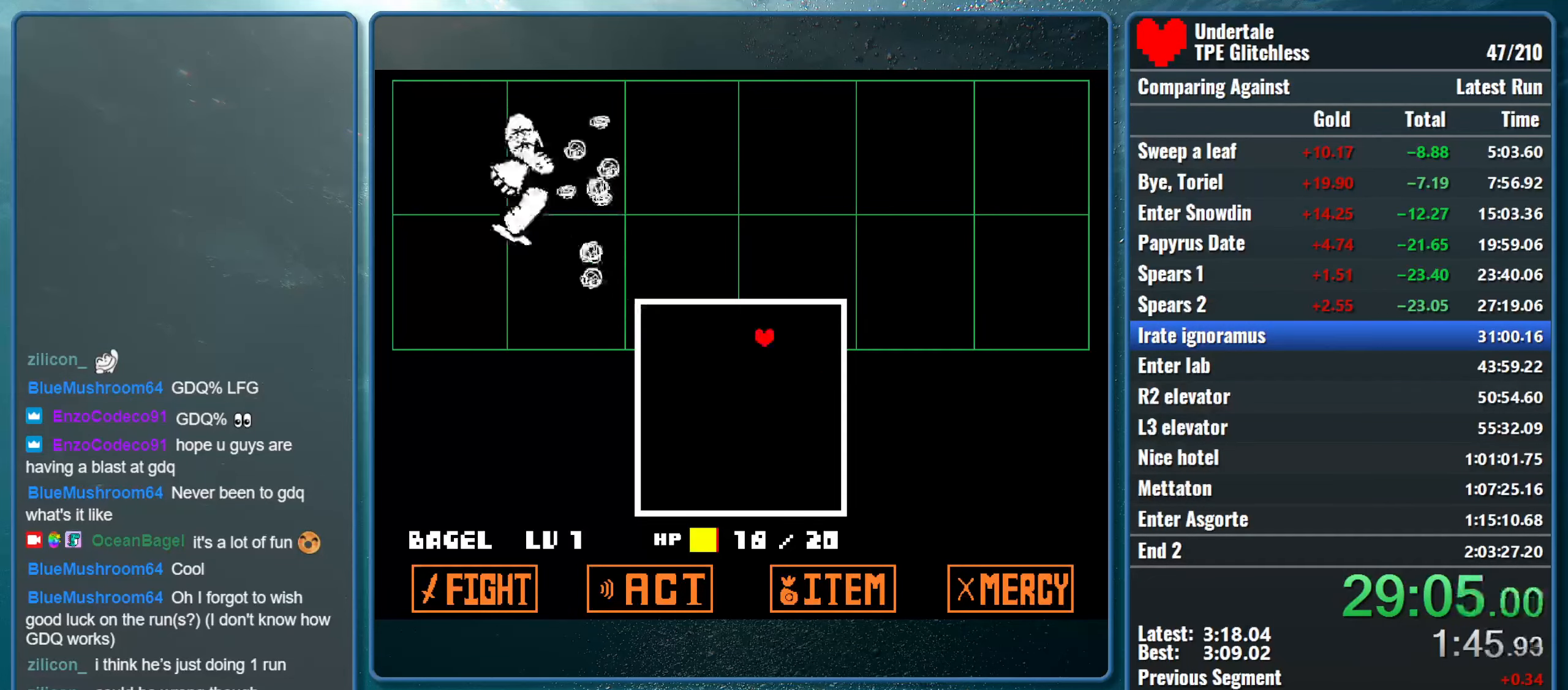
{"keys": [], "events": []}
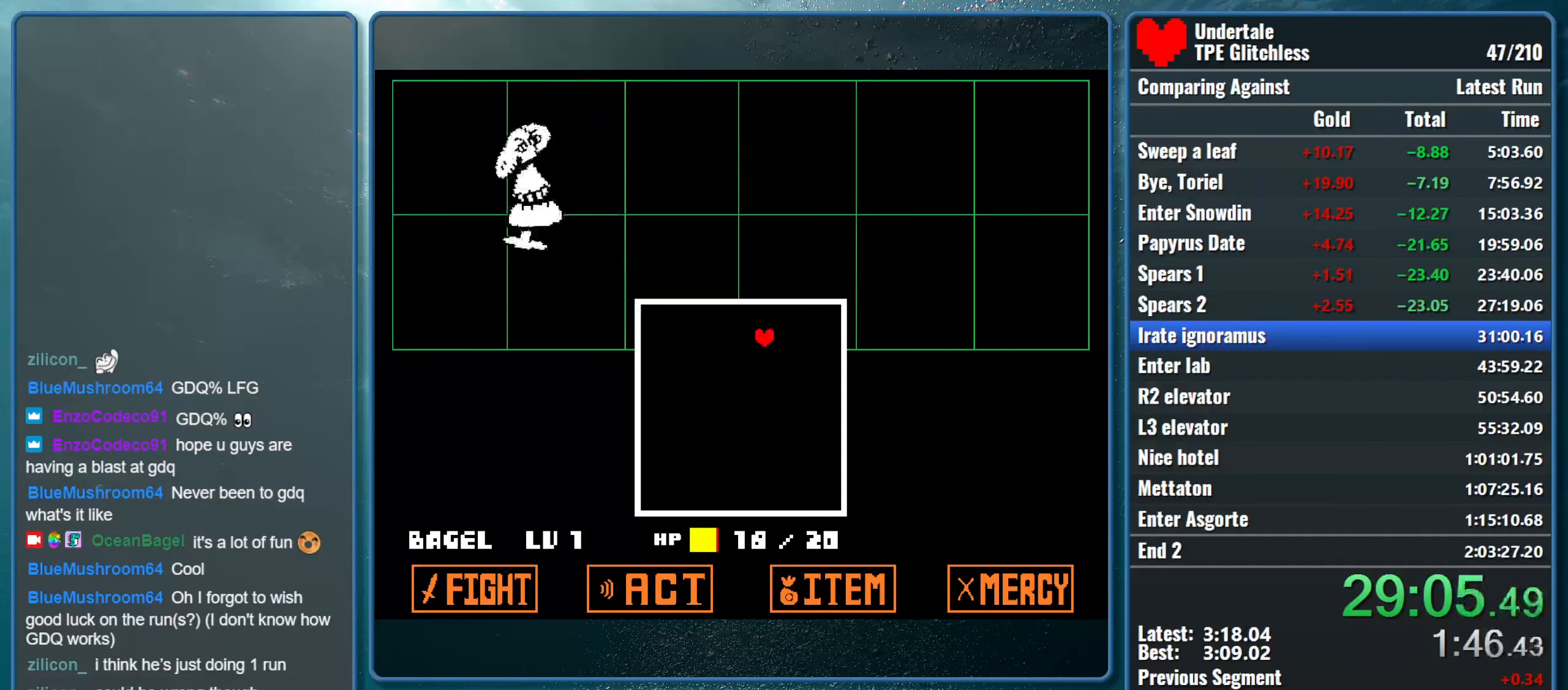
{"keys": [], "events": [[34, "down", "down"], [67, "left", "down"], [234, "left", "up"], [267, "down", "up"]]}
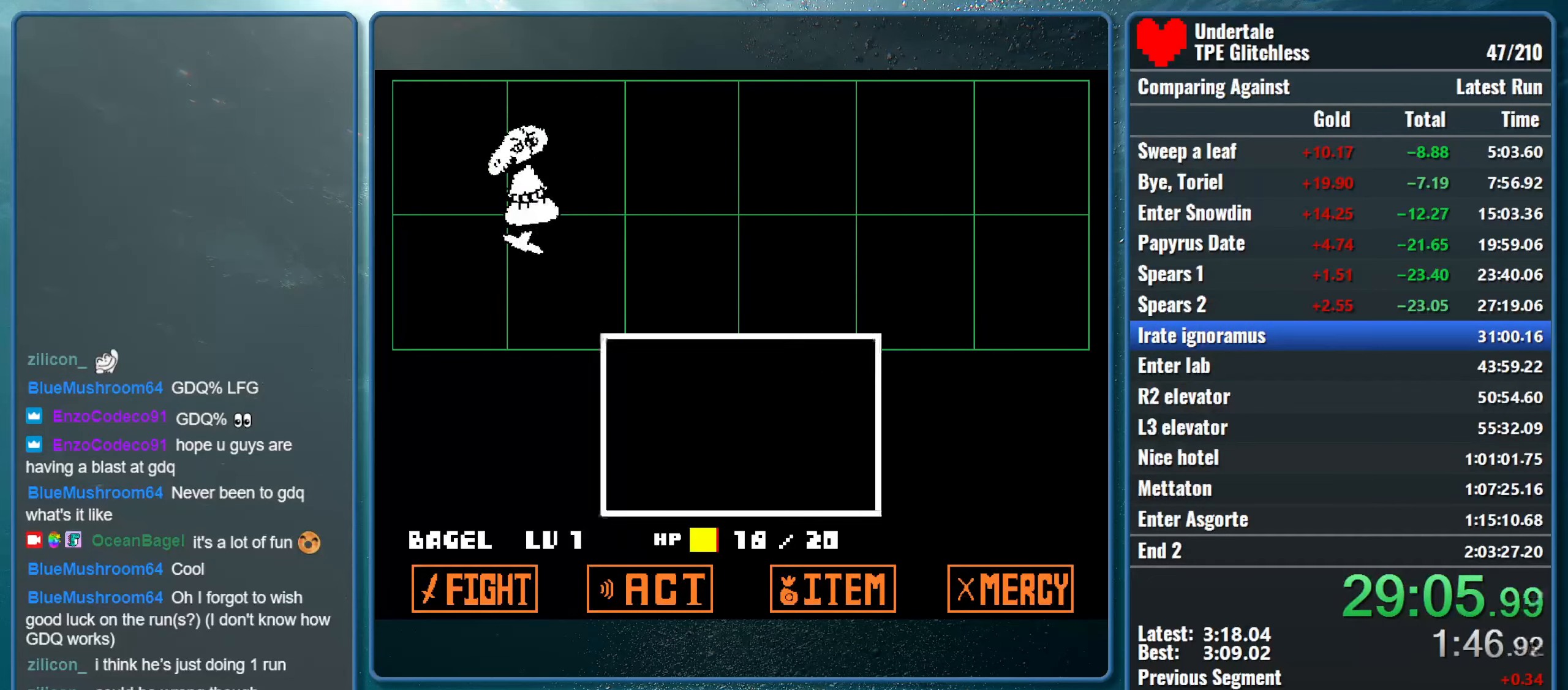
{"keys": ["z"], "events": [[467, "return", "down"], [500, "return", "up"], [500, "z", "down"]]}
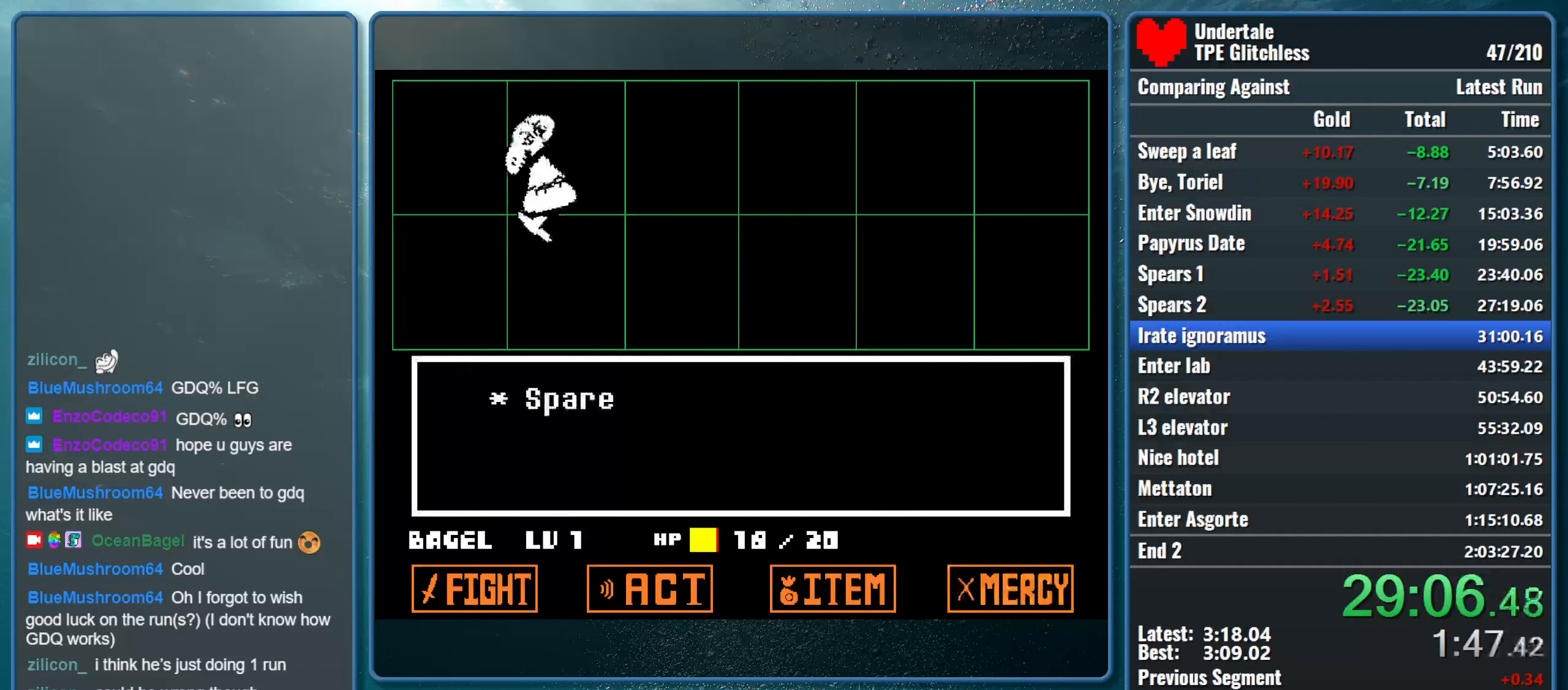
{"keys": ["return"], "events": [[67, "return", "down"], [100, "z", "up"], [133, "return", "up"], [167, "z", "down"], [200, "return", "down"], [267, "return", "up"], [267, "z", "up"], [333, "return", "down"], [367, "z", "down"], [400, "return", "up"], [467, "return", "down"], [467, "z", "up"]]}
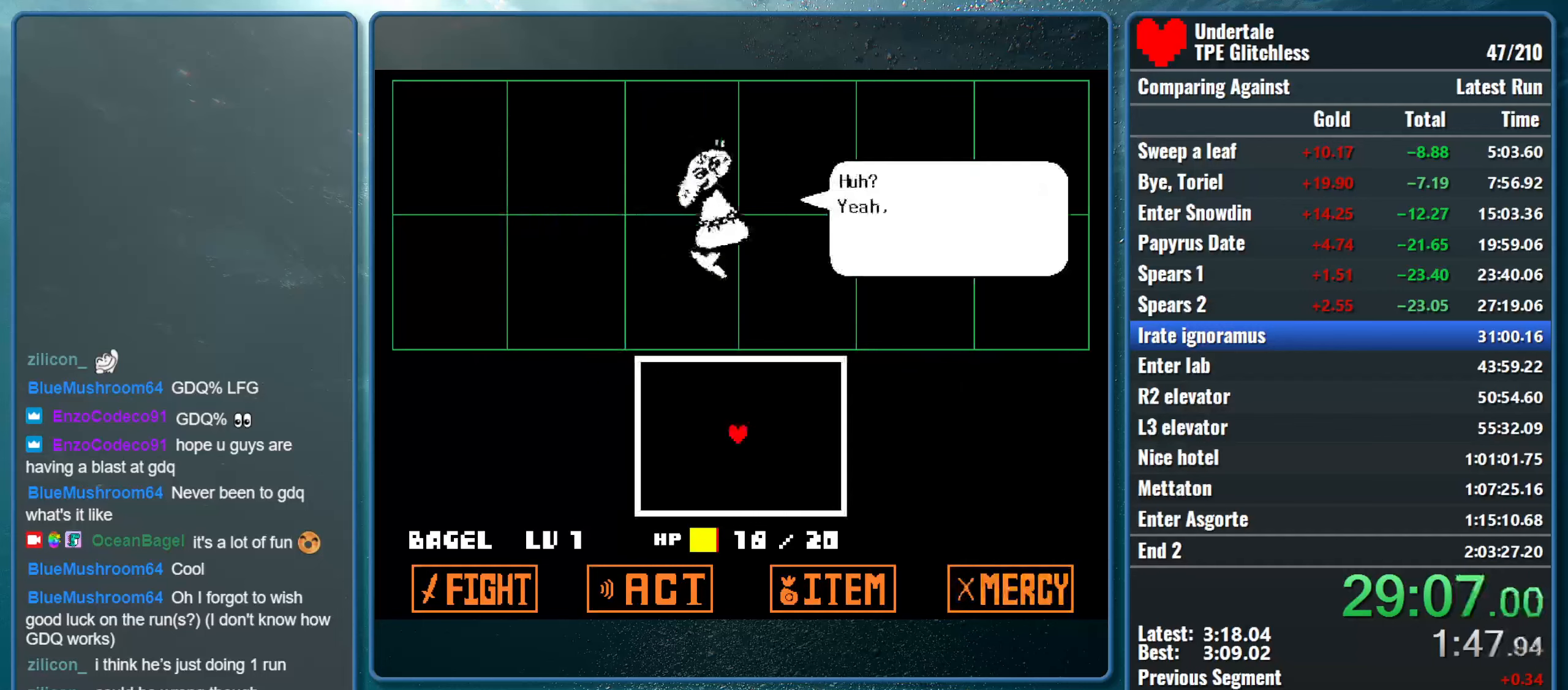
{"keys": [], "events": [[33, "return", "up"], [33, "z", "down"], [100, "return", "down"], [167, "return", "up"], [167, "z", "up"], [233, "z", "down"], [333, "z", "up"]]}
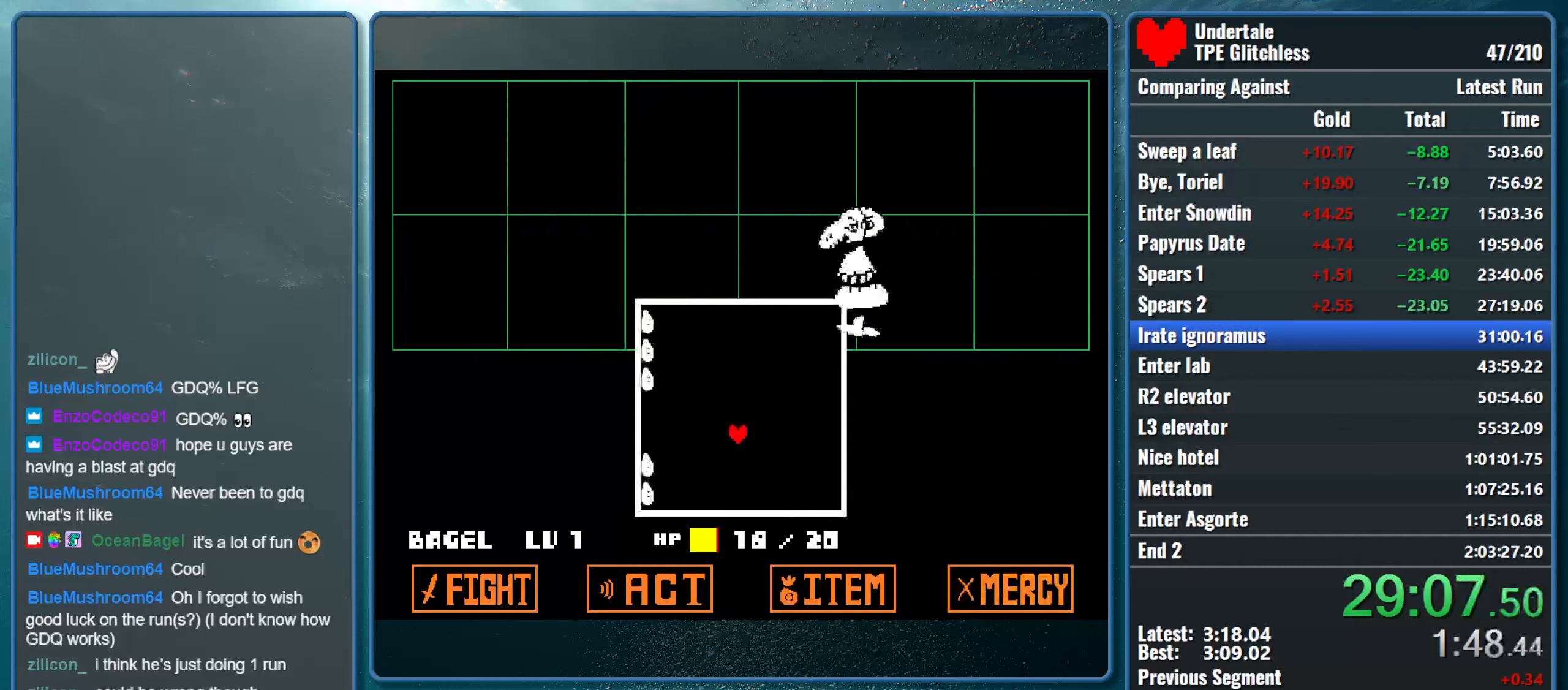
{"keys": [], "events": []}
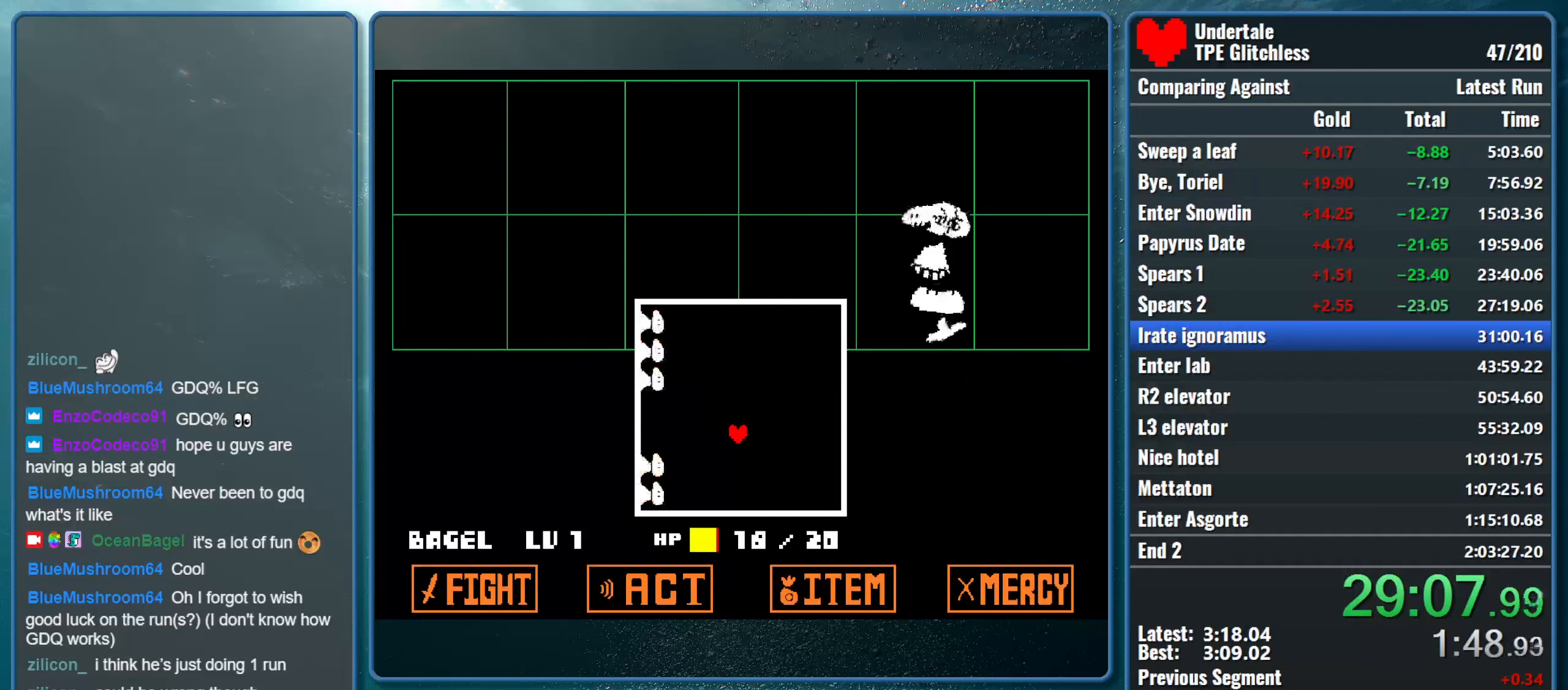
{"keys": [], "events": [[167, "up", "down"], [333, "up", "up"]]}
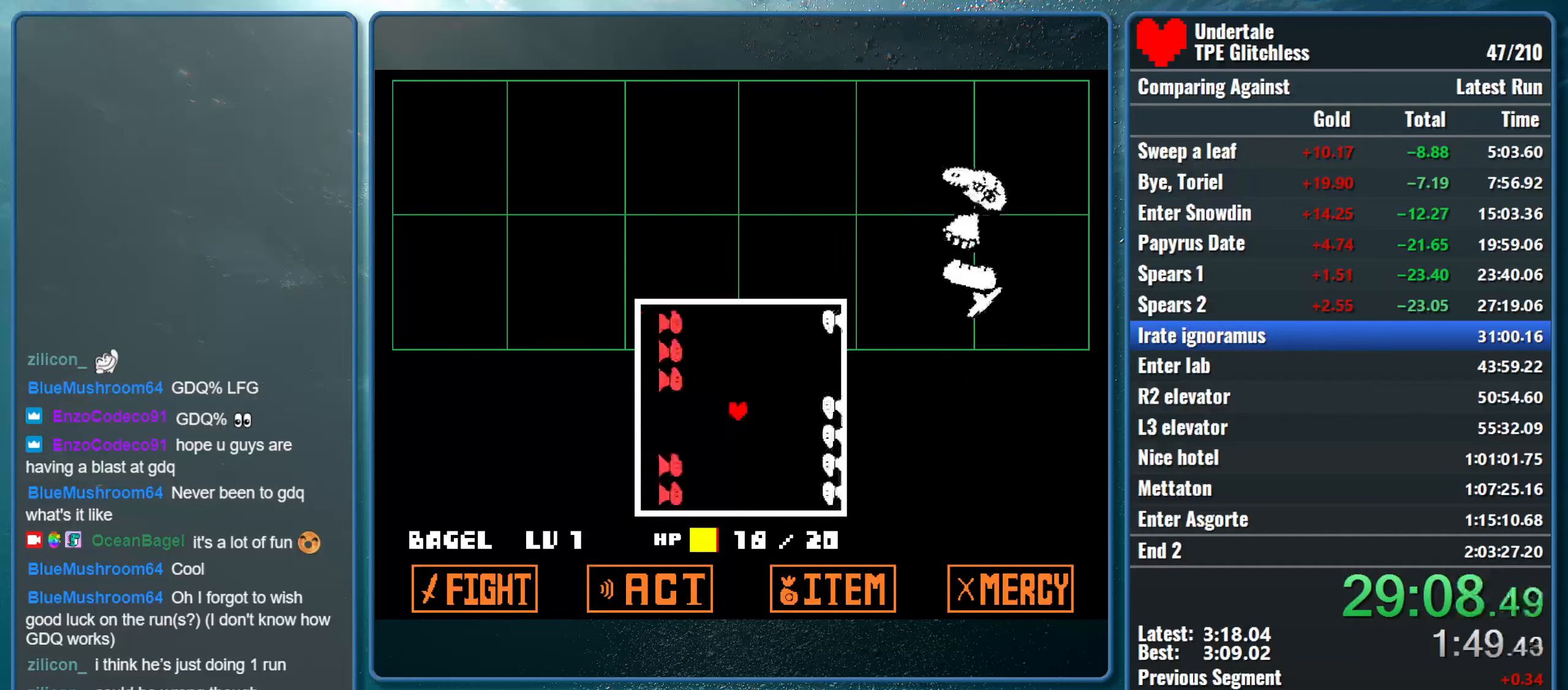
{"keys": [], "events": []}
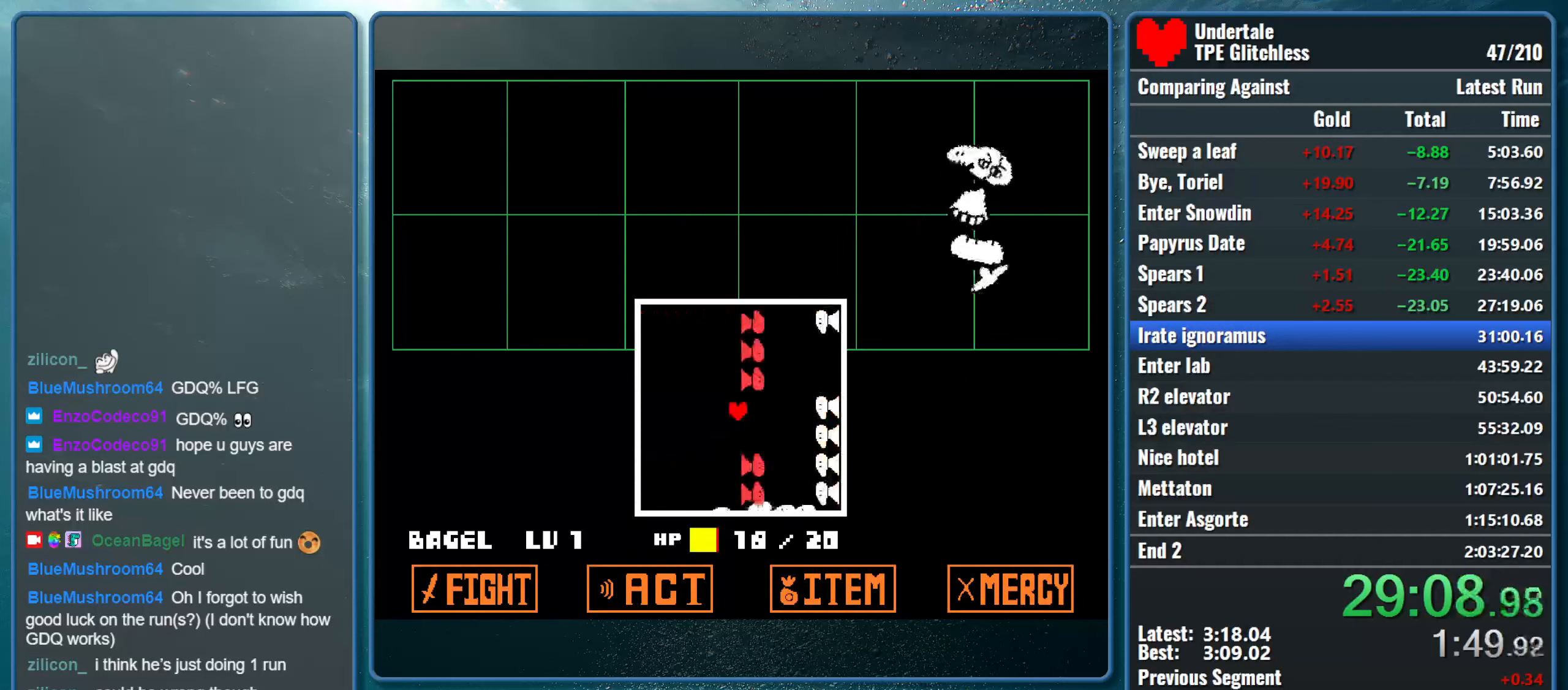
{"keys": ["right", "up"], "events": [[200, "right", "down"], [200, "up", "down"]]}
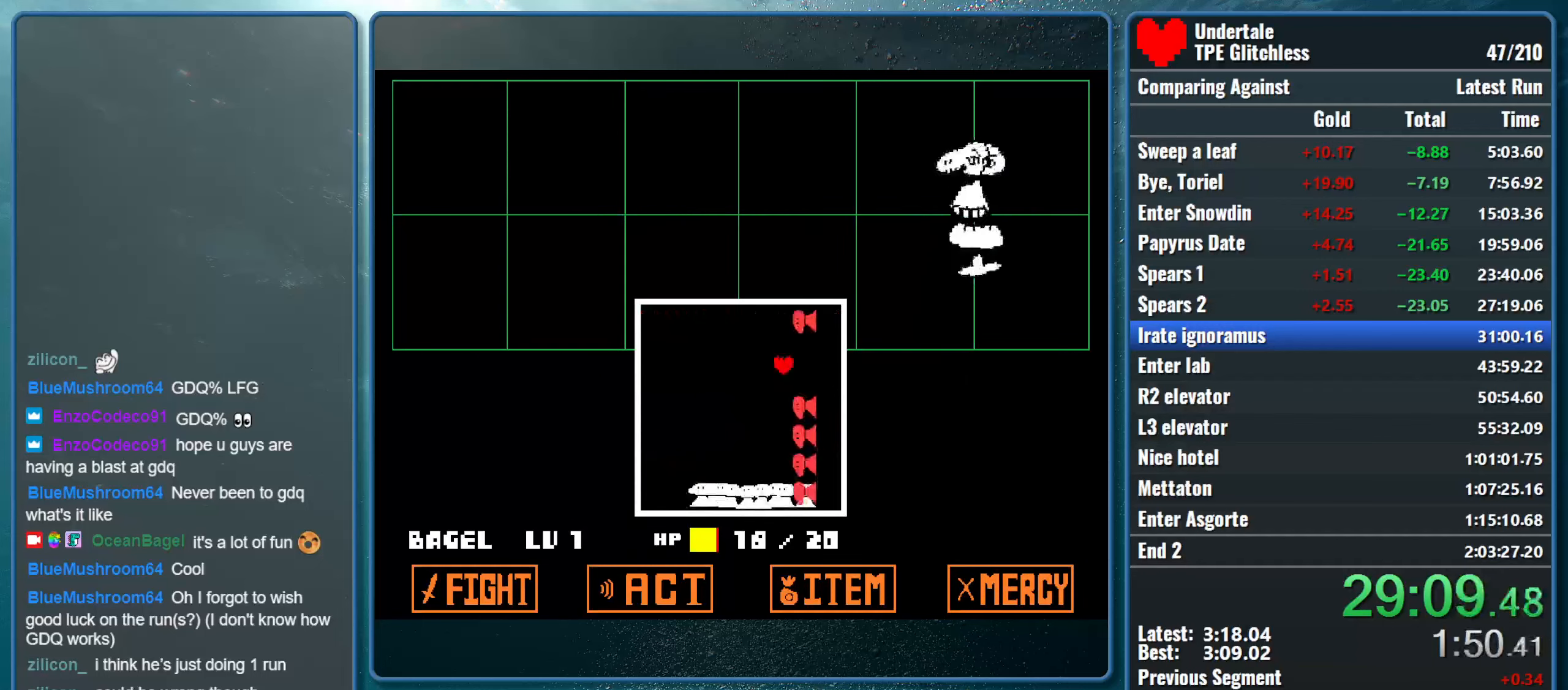
{"keys": [], "events": [[67, "up", "up"], [300, "down", "down"], [367, "down", "up"], [500, "right", "up"]]}
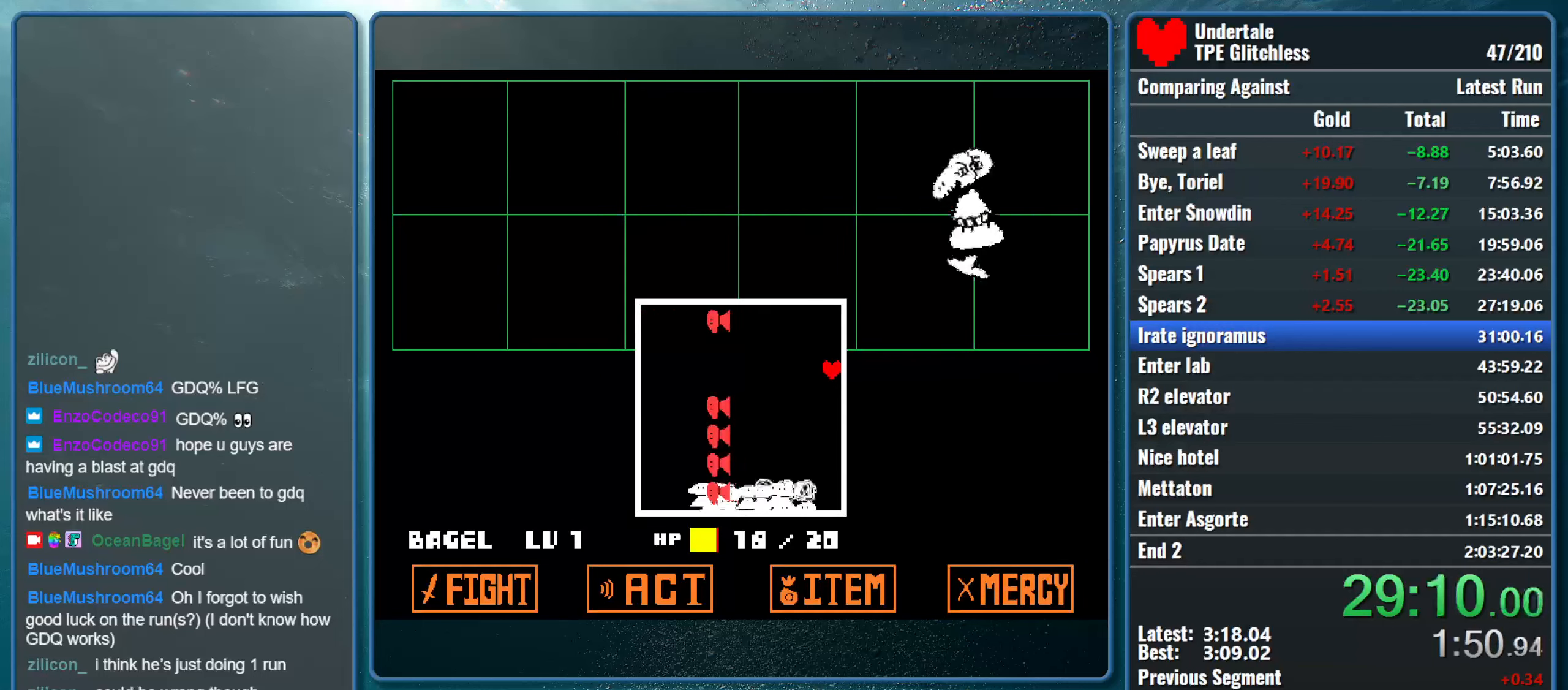
{"keys": ["left"], "events": [[233, "left", "down"]]}
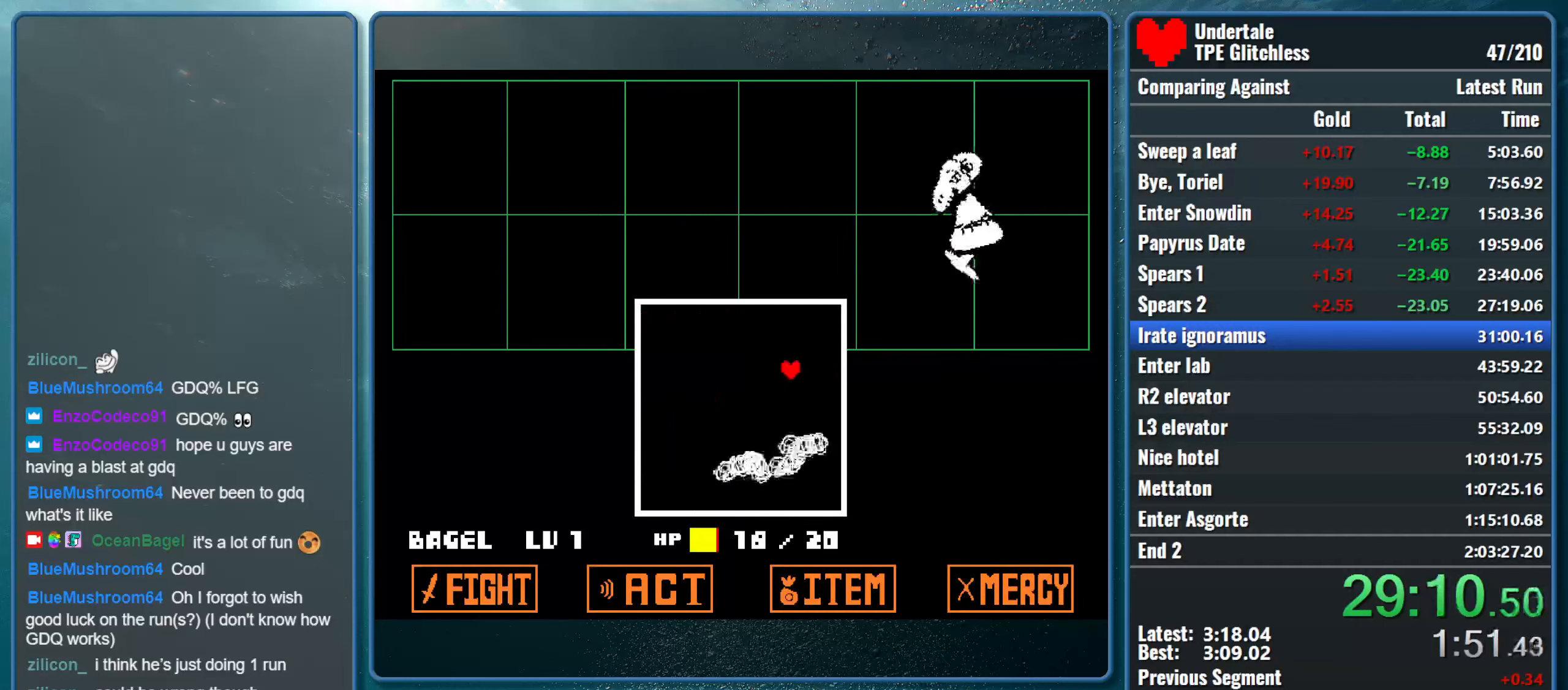
{"keys": ["left"], "events": []}
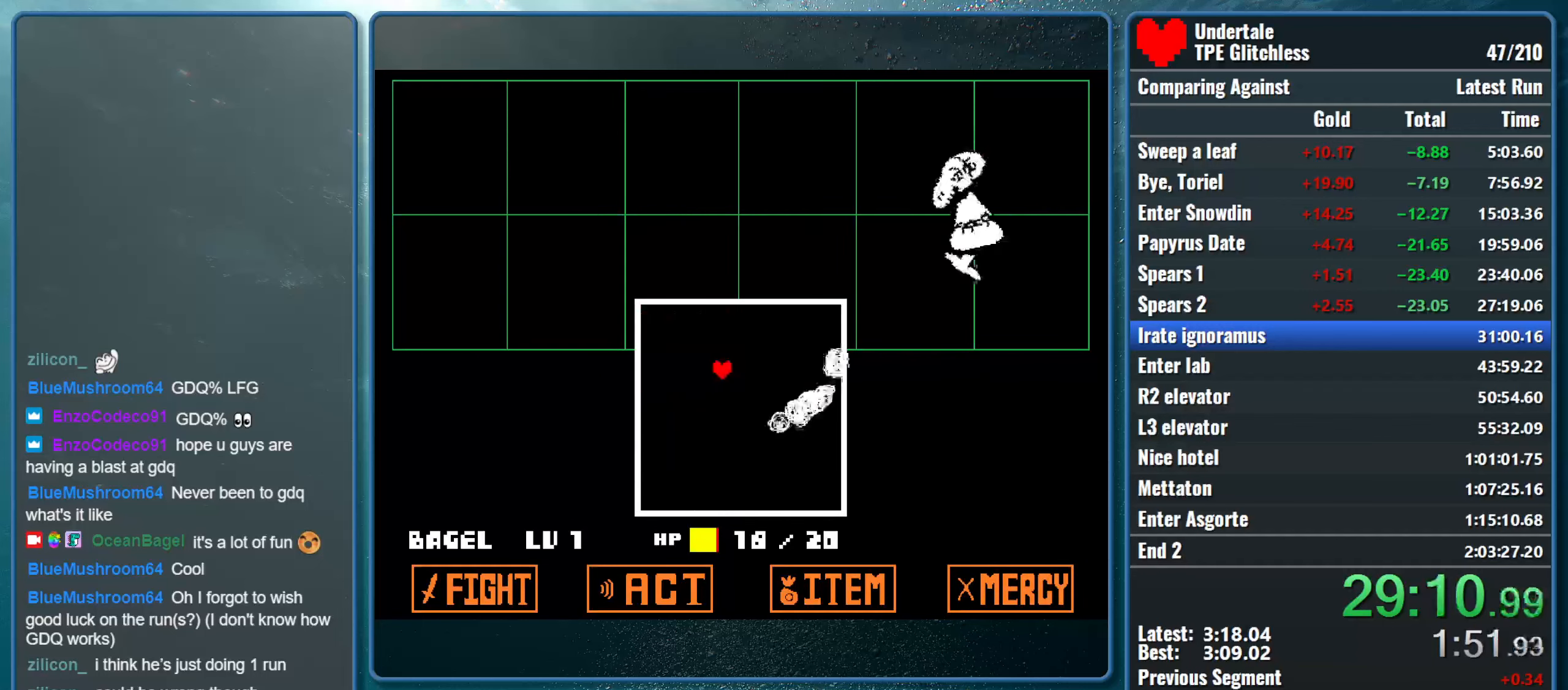
{"keys": [], "events": [[67, "left", "up"]]}
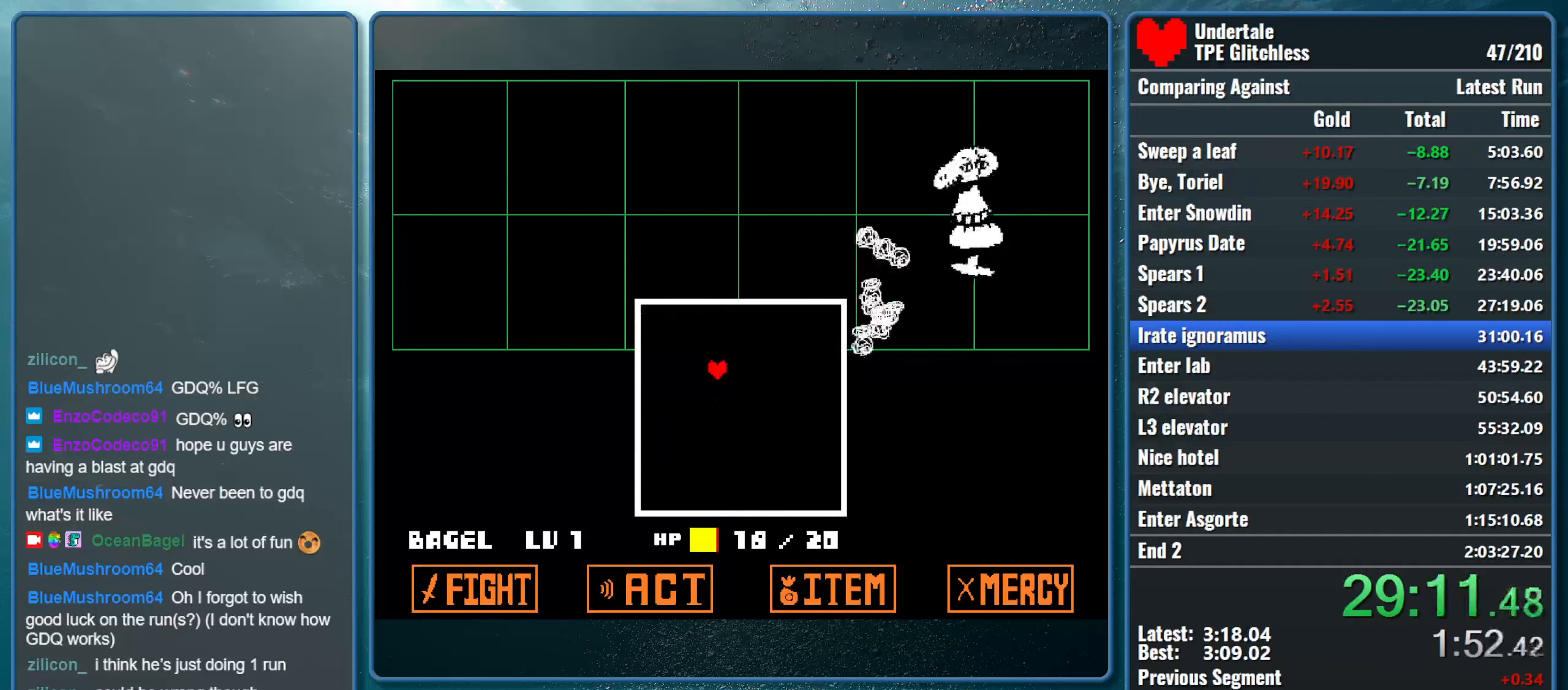
{"keys": [], "events": []}
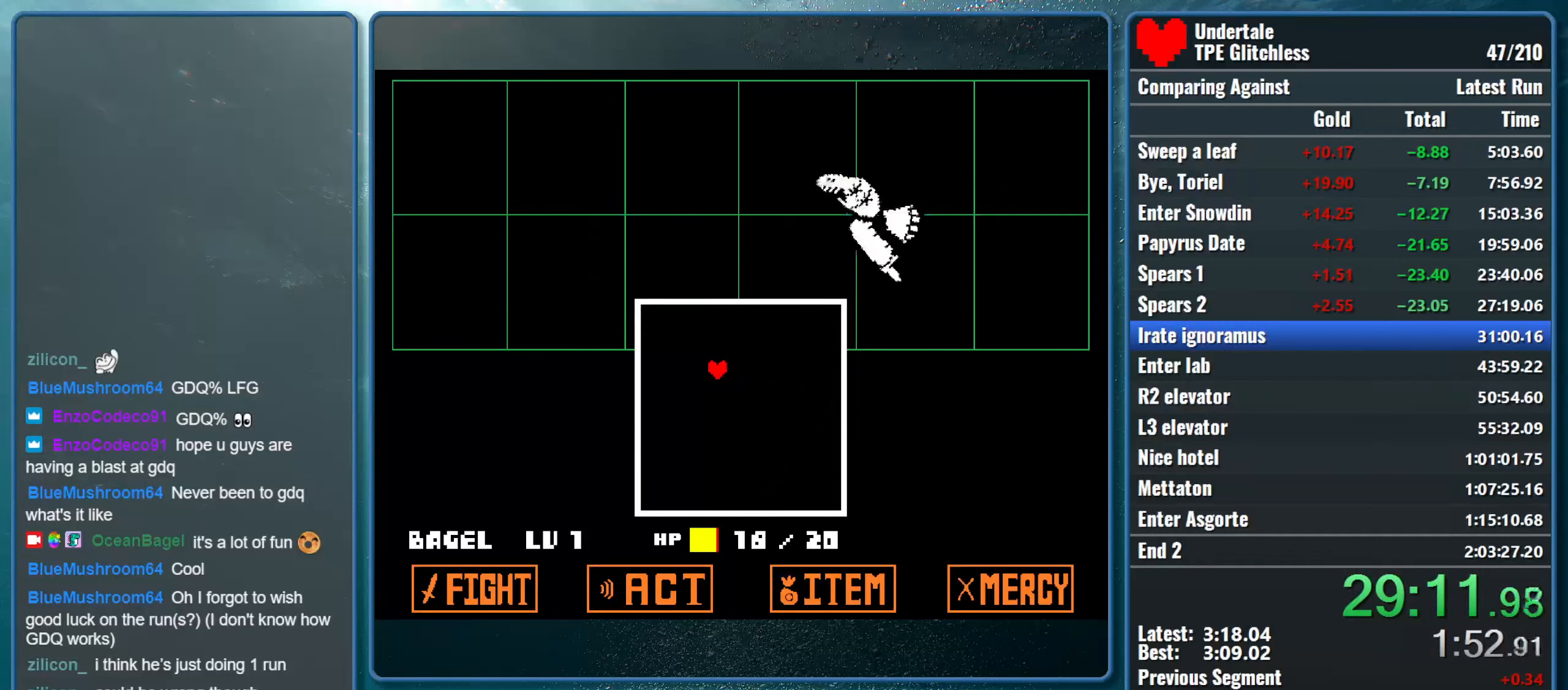
{"keys": ["z"], "events": [[433, "return", "down"], [500, "return", "up"], [500, "z", "down"]]}
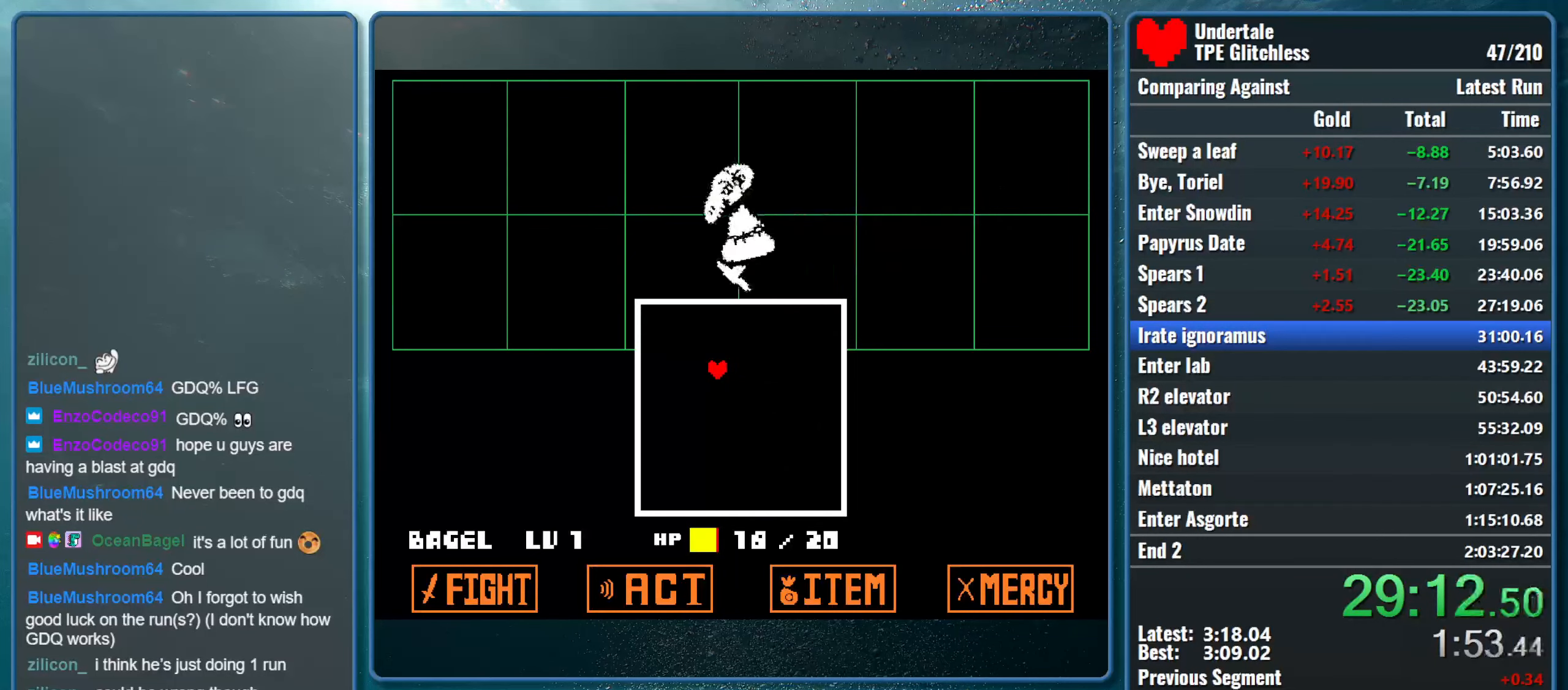
{"keys": ["return"], "events": [[66, "return", "down"], [66, "z", "up"], [133, "return", "up"], [166, "z", "down"], [200, "return", "down"], [266, "return", "up"], [266, "z", "up"], [333, "return", "down"], [366, "z", "down"], [400, "return", "up"], [466, "return", "down"], [466, "z", "up"]]}
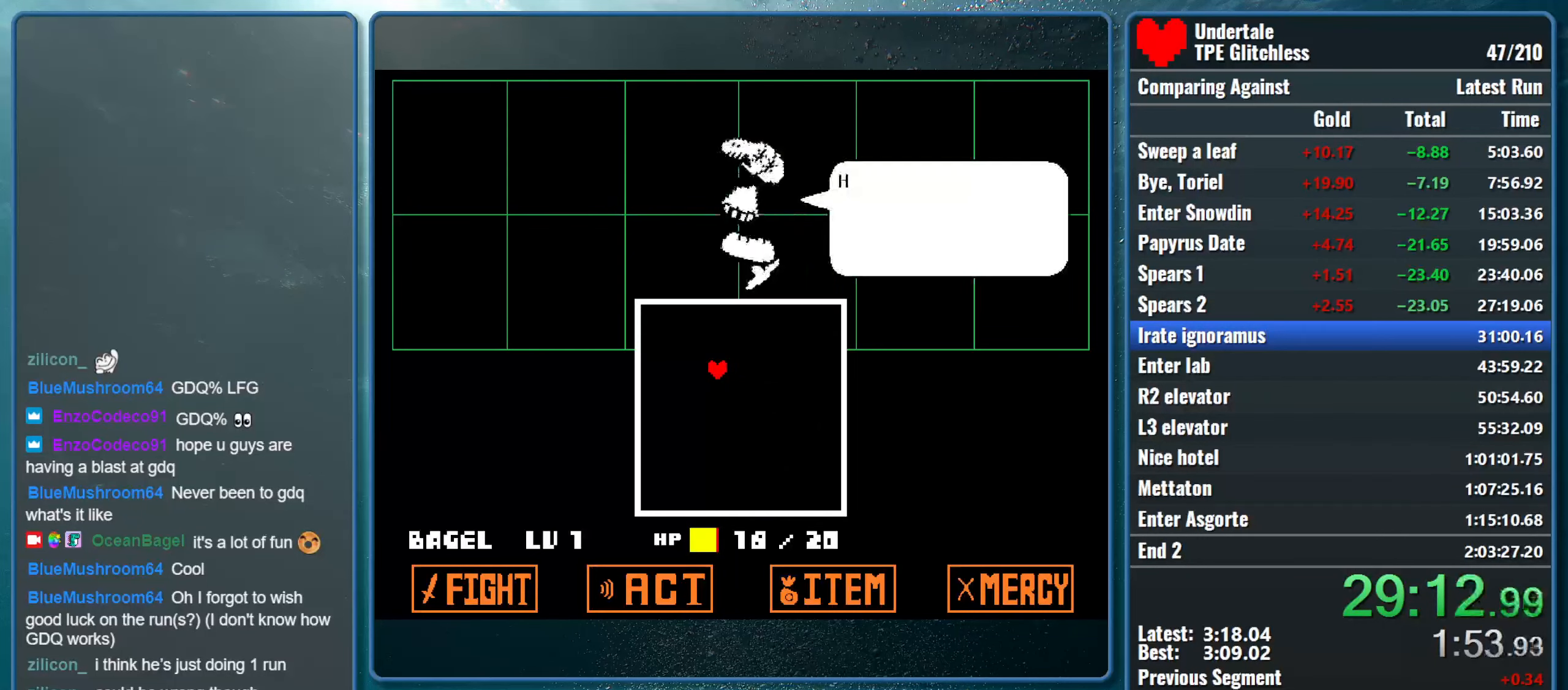
{"keys": ["return", "z"], "events": [[33, "return", "up"], [66, "z", "down"], [100, "return", "down"], [133, "z", "up"], [166, "return", "up"], [233, "return", "down"], [233, "z", "down"], [300, "return", "up"], [333, "z", "up"], [366, "return", "down"], [400, "z", "down"], [433, "return", "up"], [500, "return", "down"]]}
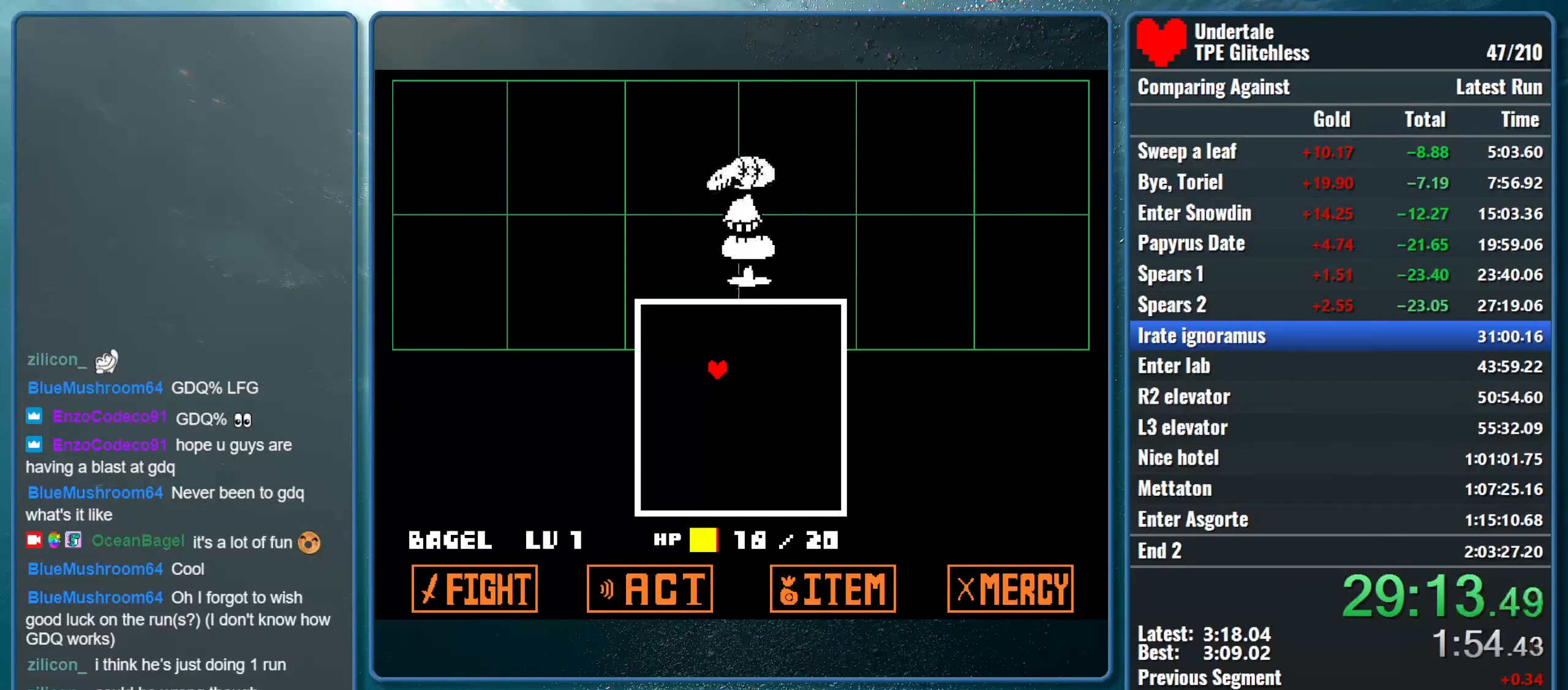
{"keys": [], "events": [[33, "z", "up"], [66, "return", "up"], [100, "z", "down"], [133, "return", "down"], [233, "return", "up"], [266, "z", "up"]]}
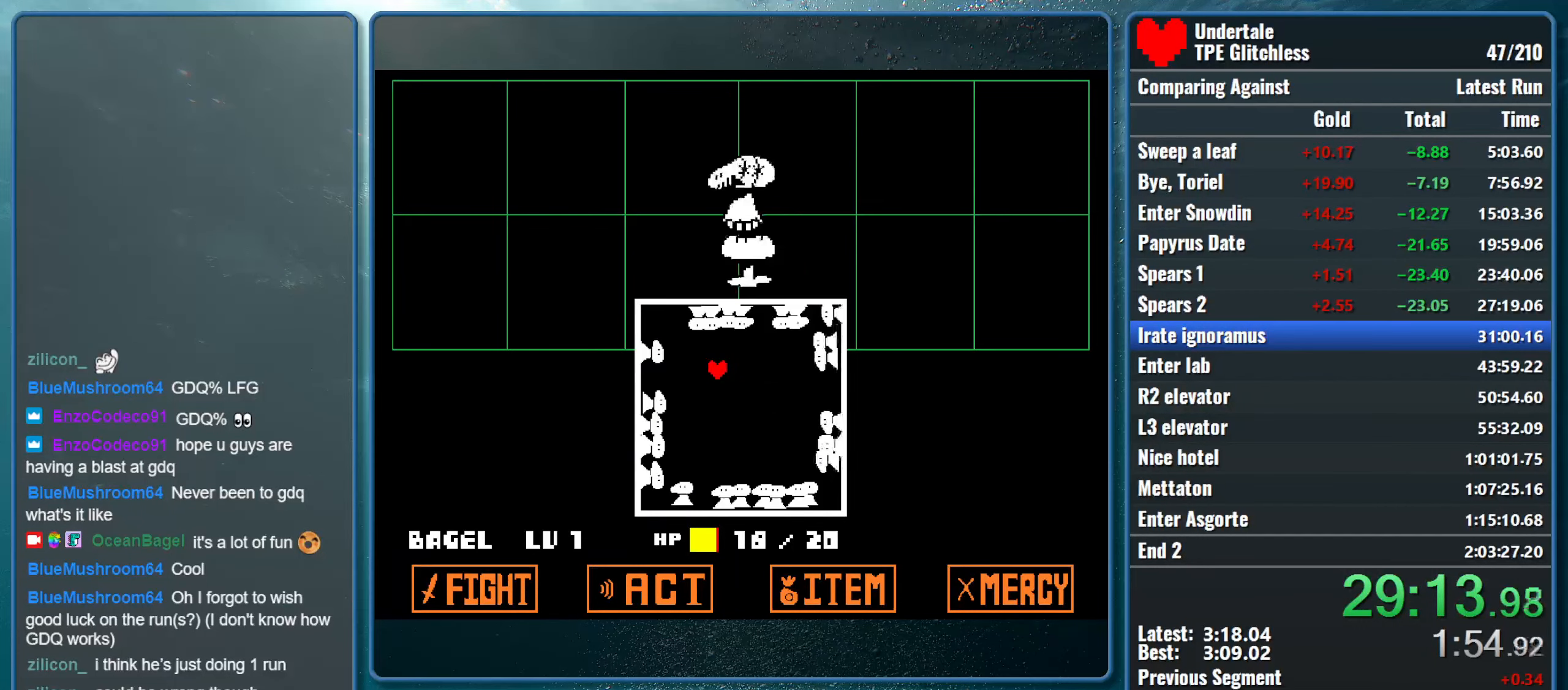
{"keys": ["down", "z"], "events": [[333, "down", "down"], [366, "z", "down"]]}
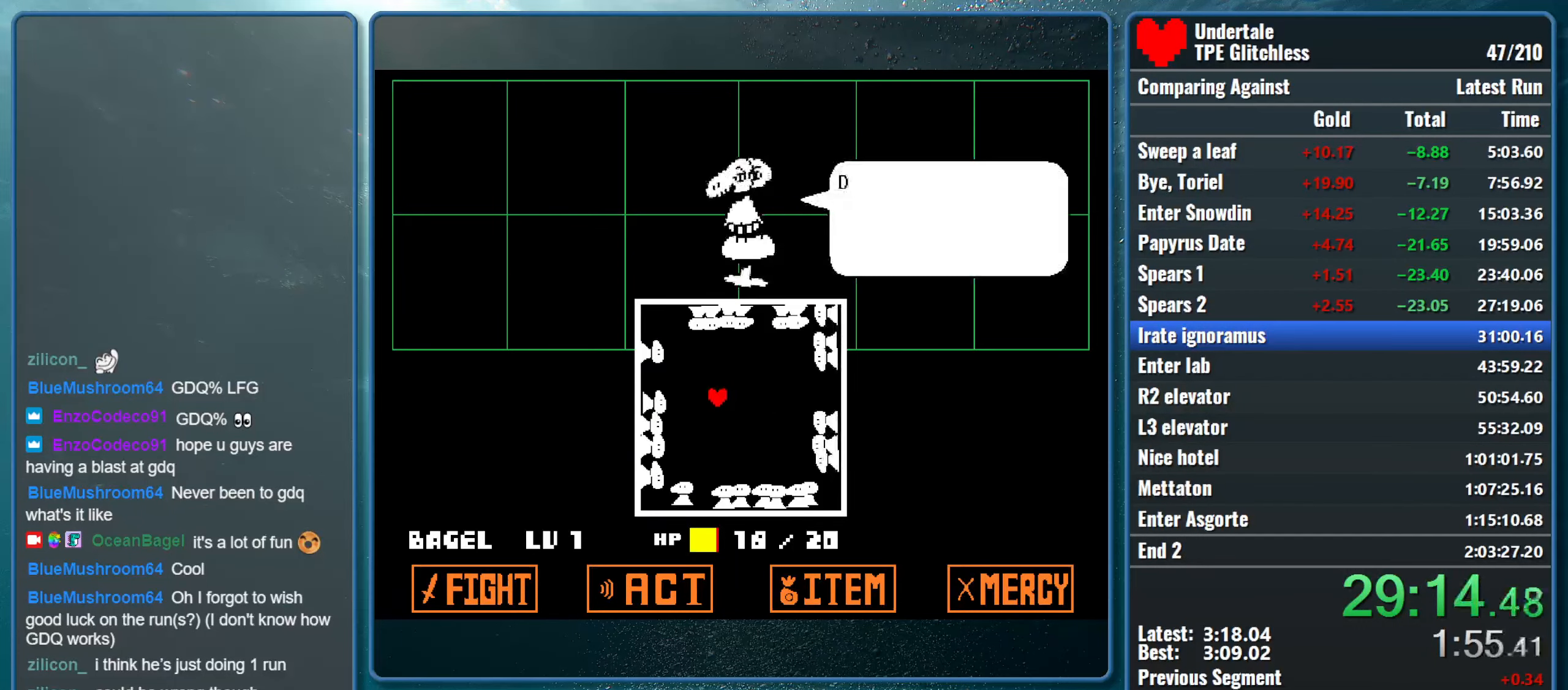
{"keys": ["return", "z"], "events": [[33, "z", "up"], [100, "z", "down"], [200, "down", "up"], [233, "z", "up"], [300, "z", "down"], [466, "return", "down"], [466, "z", "up"], [500, "z", "down"]]}
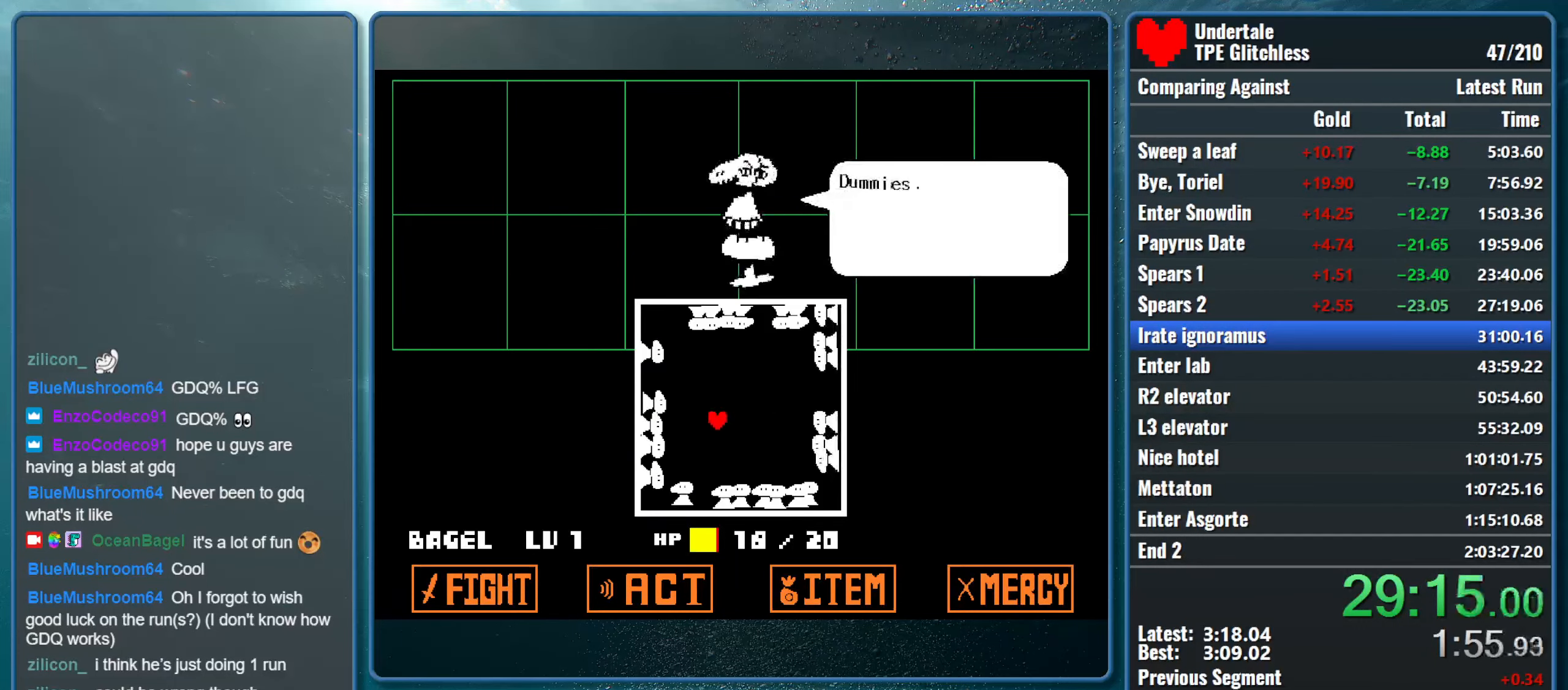
{"keys": ["return", "z"], "events": [[100, "return", "up"], [133, "return", "down"], [166, "z", "up"], [200, "z", "down"], [233, "return", "up"], [266, "return", "down"], [366, "return", "up"], [366, "z", "up"], [433, "return", "down"], [433, "z", "down"]]}
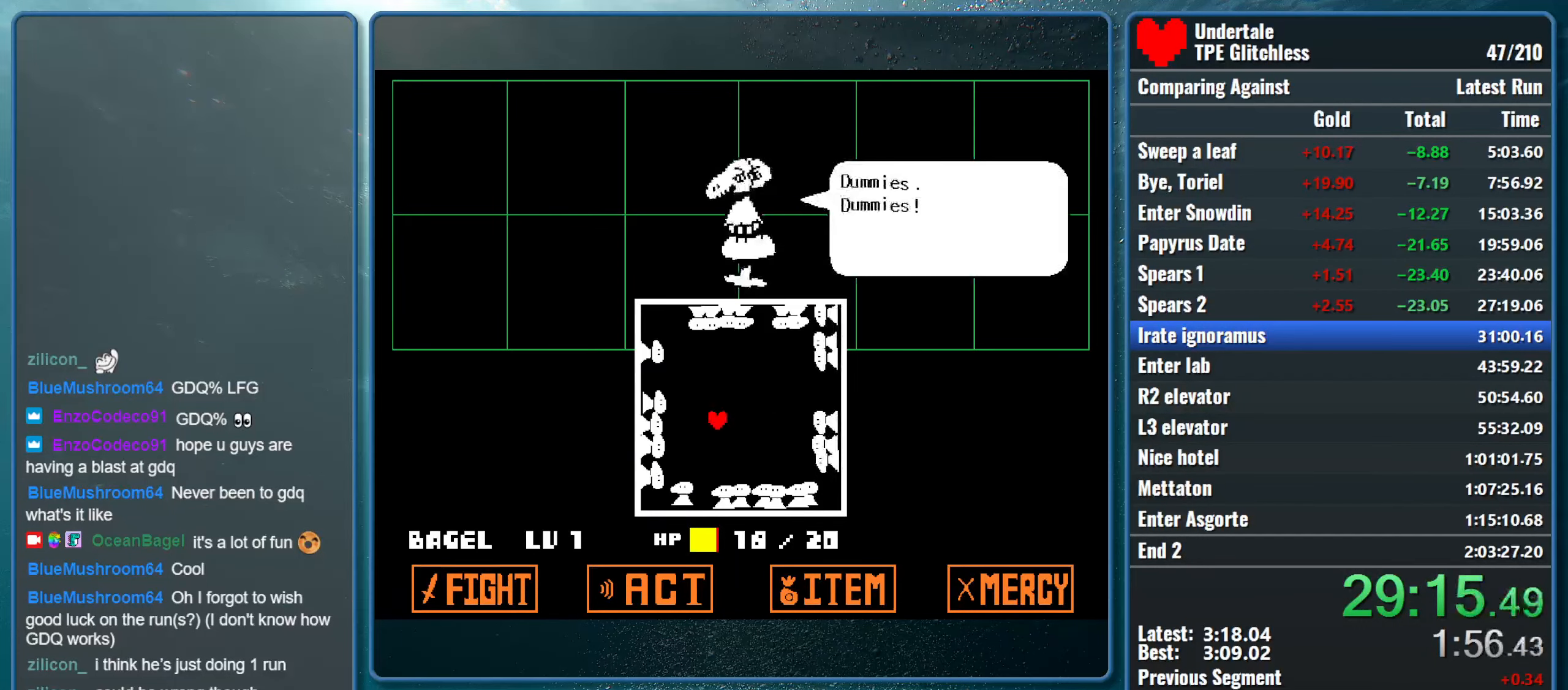
{"keys": [], "events": [[33, "return", "up"], [66, "return", "down"], [66, "z", "up"], [133, "return", "up"], [166, "z", "down"], [266, "return", "down"], [266, "z", "up"], [333, "return", "up"], [366, "z", "down"], [400, "return", "down"], [466, "return", "up"], [500, "z", "up"]]}
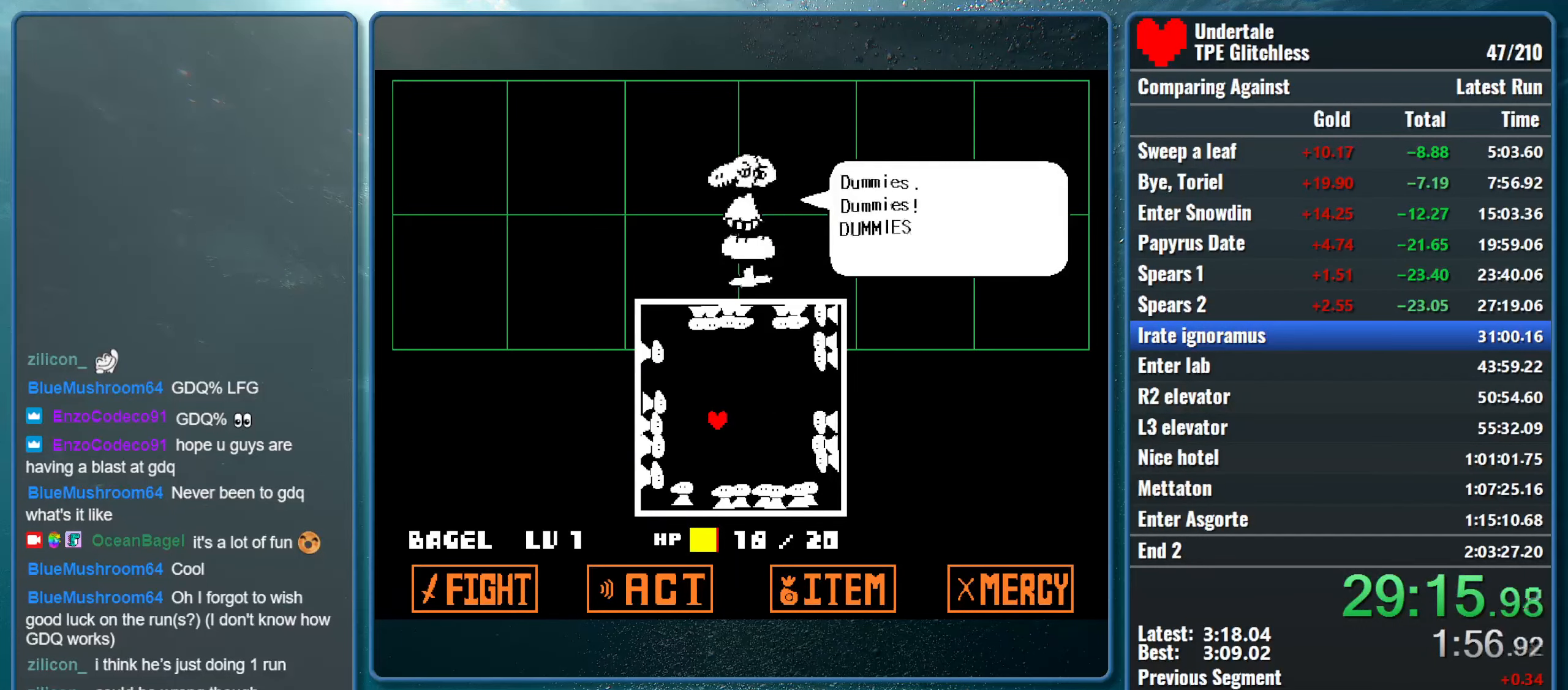
{"keys": ["z"], "events": [[66, "return", "down"], [66, "z", "down"], [166, "return", "up"], [166, "z", "up"], [233, "return", "down"], [266, "z", "down"], [300, "return", "up"], [366, "return", "down"], [366, "z", "up"], [466, "return", "up"], [500, "z", "down"]]}
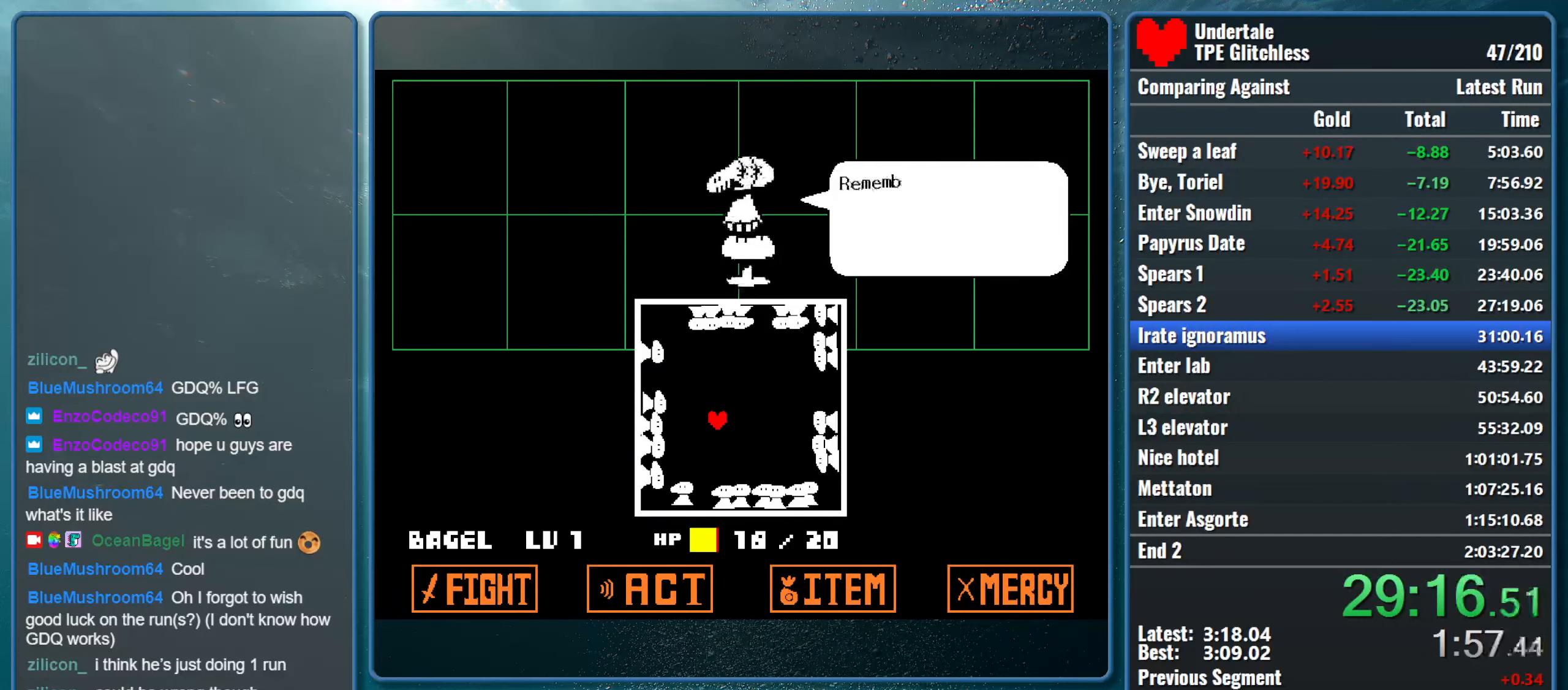
{"keys": ["z"], "events": [[66, "return", "down"], [100, "z", "up"], [133, "return", "up"], [200, "z", "down"], [233, "return", "down"], [300, "return", "up"], [300, "z", "up"], [366, "return", "down"], [400, "z", "down"], [466, "return", "up"]]}
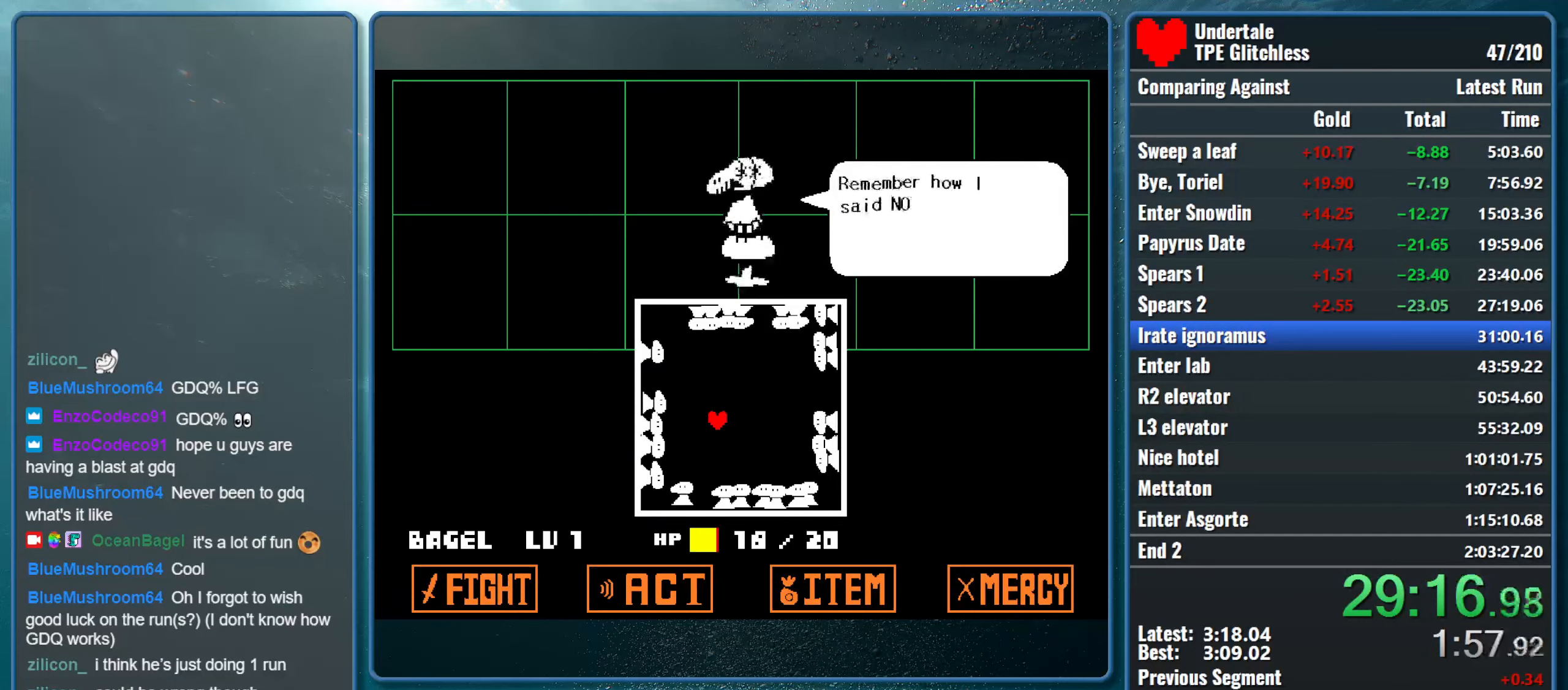
{"keys": ["up"], "events": [[33, "return", "down"], [33, "z", "up"], [133, "return", "up"], [133, "z", "down"], [267, "up", "down"], [267, "z", "up"]]}